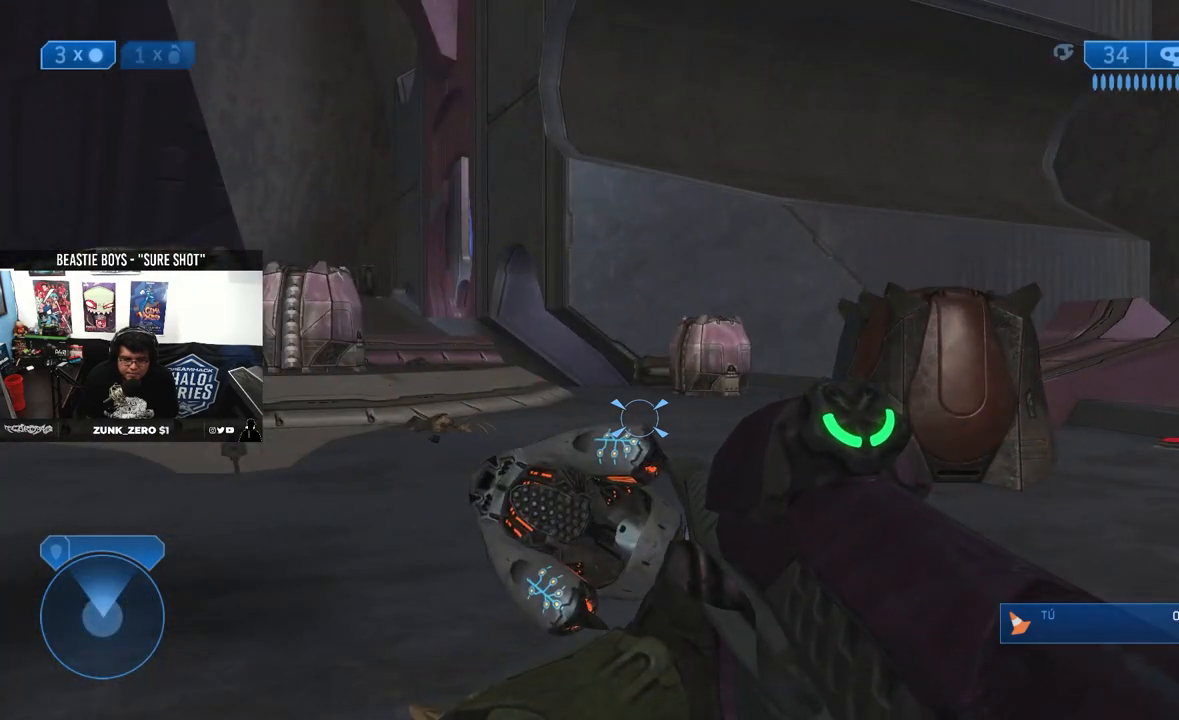
Gameplay with a controller (Xbox layout); each line is a JSON object with the inputs held at the frame after it (dt_ms = milliseconds from this image to that frame). "events" lists button and stick changes between this image and that frame as [ms after this image, input, new state], when the widget could be followed in between.
{"dt_ms": 500, "buttons": [], "left_stick": "center", "right_stick": "center", "events": []}
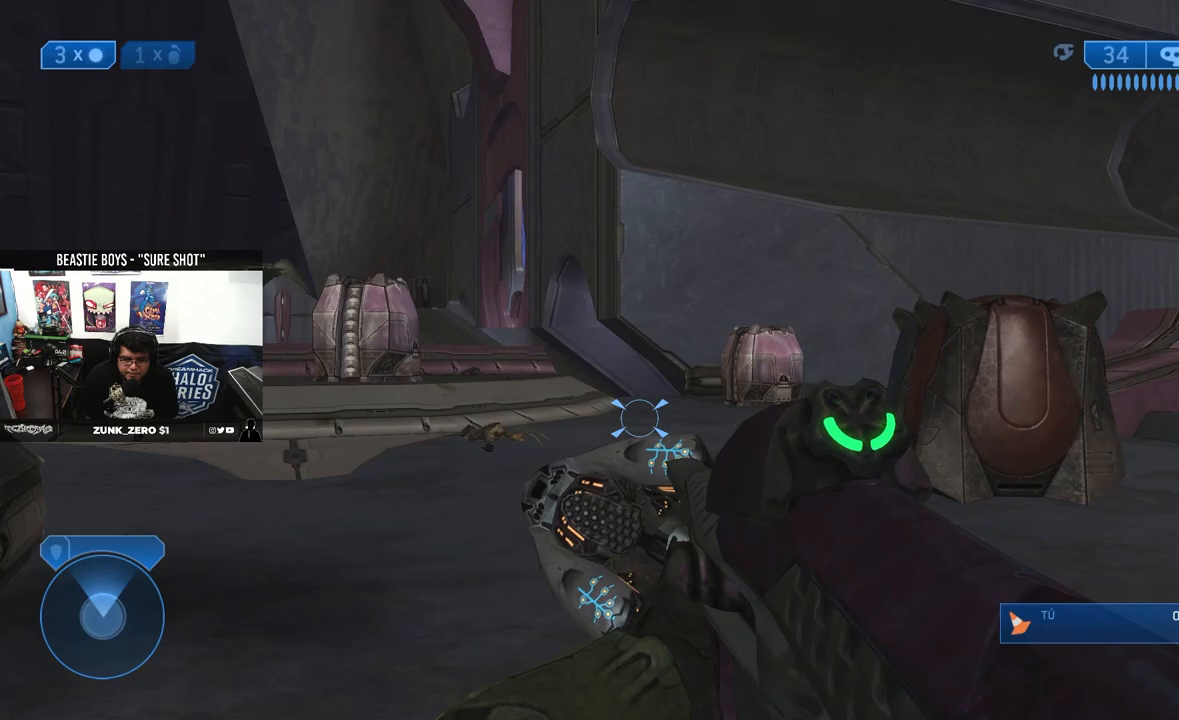
{"dt_ms": 500, "buttons": ["R3"], "left_stick": "center", "right_stick": "center", "events": [[17, "right_stick", "up-left"], [150, "right_stick", "center"], [467, "R3", "down"]]}
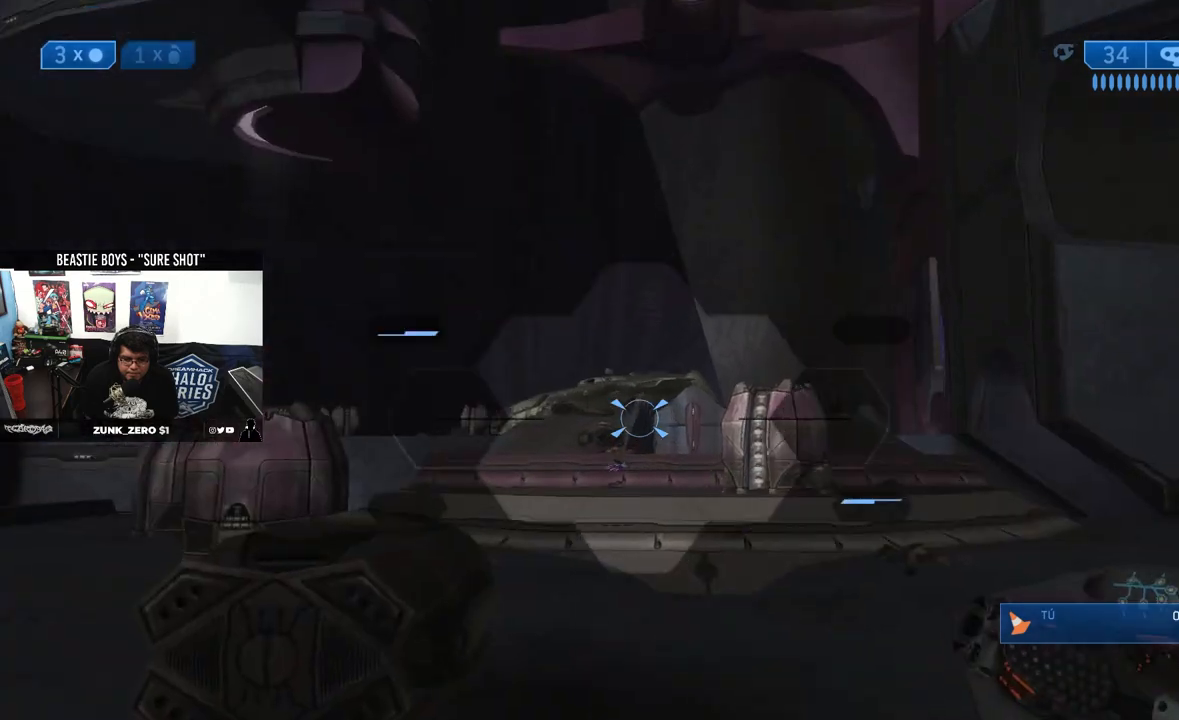
{"dt_ms": 500, "buttons": [], "left_stick": "center", "right_stick": "center", "events": [[83, "R3", "up"], [117, "right_stick", "up"], [200, "right_stick", "center"]]}
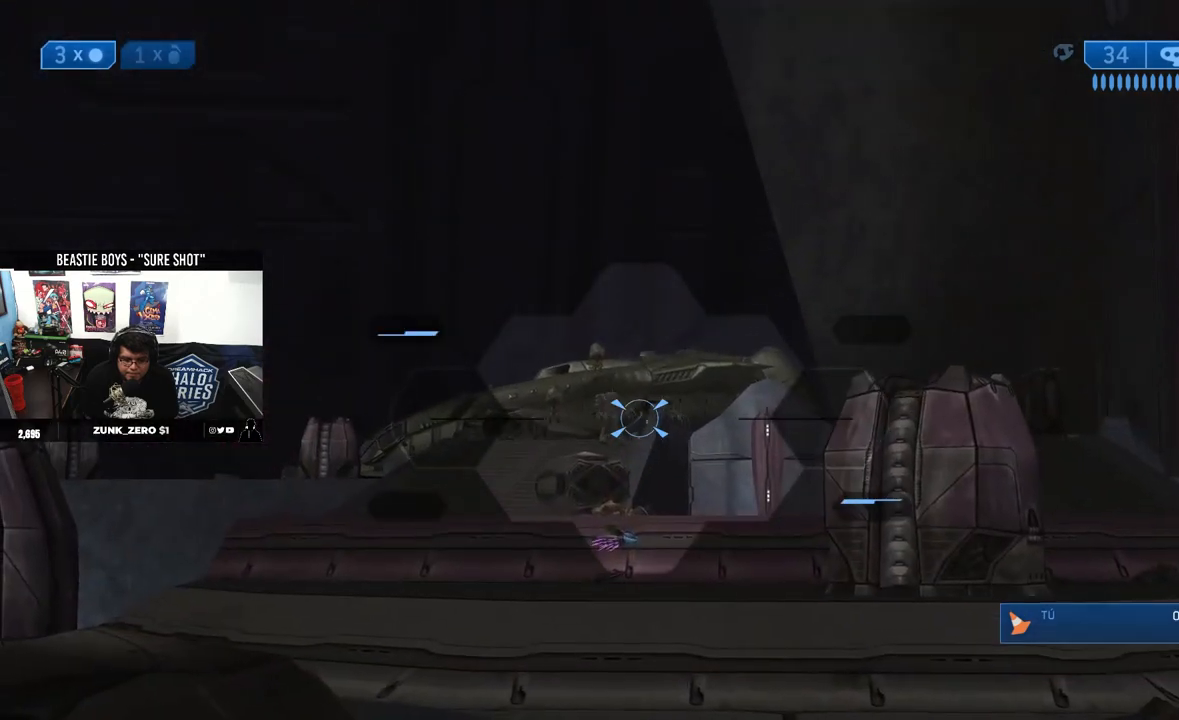
{"dt_ms": 500, "buttons": [], "left_stick": "center", "right_stick": "center", "events": [[17, "right_stick", "up-left"], [267, "right_stick", "center"]]}
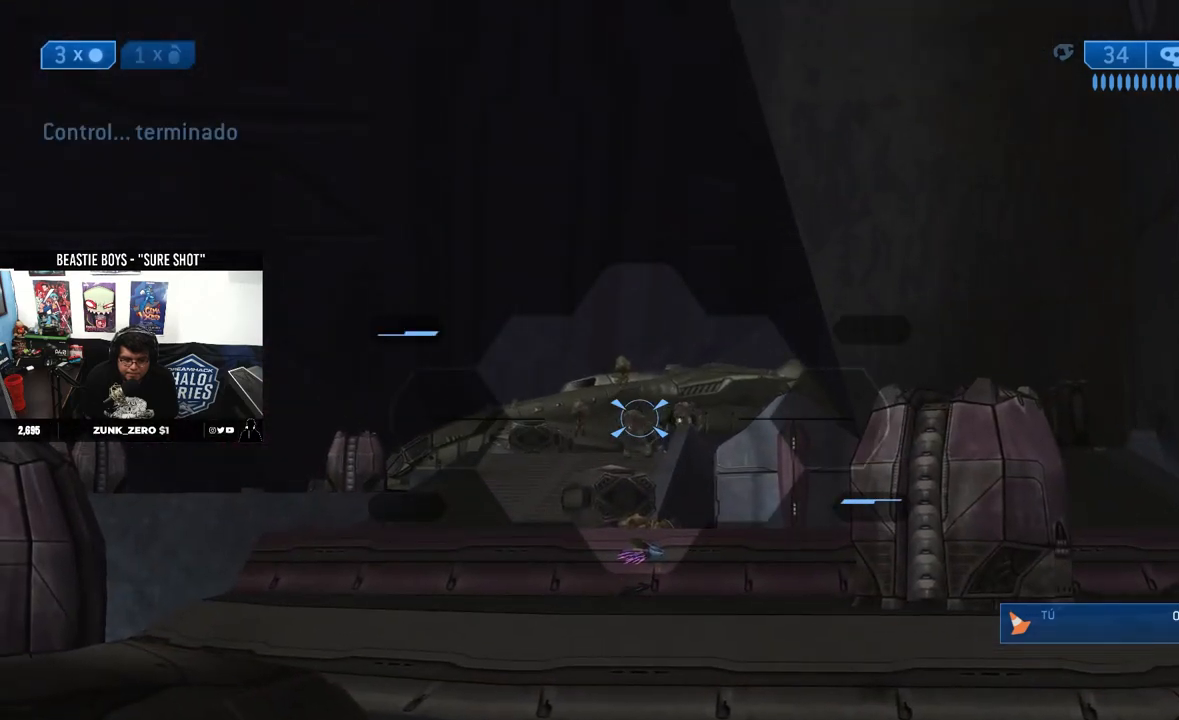
{"dt_ms": 500, "buttons": ["A"], "left_stick": "down", "right_stick": "center", "events": [[50, "R3", "down"], [117, "R3", "up"], [117, "right_stick", "down"], [200, "right_stick", "down-right"], [217, "left_stick", "right"], [383, "left_stick", "down"], [417, "right_stick", "center"], [450, "A", "down"]]}
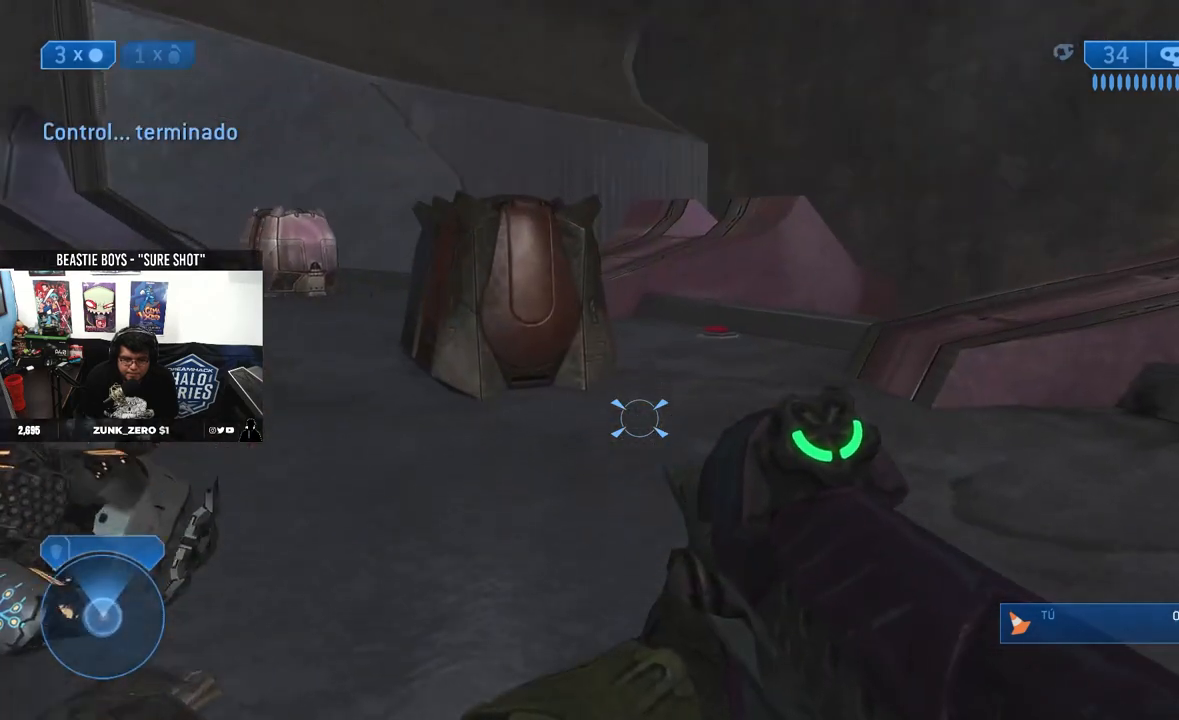
{"dt_ms": 500, "buttons": [], "left_stick": "up", "right_stick": "down-right", "events": [[17, "A", "up"], [217, "left_stick", "right"], [217, "right_stick", "down-right"], [450, "left_stick", "up"]]}
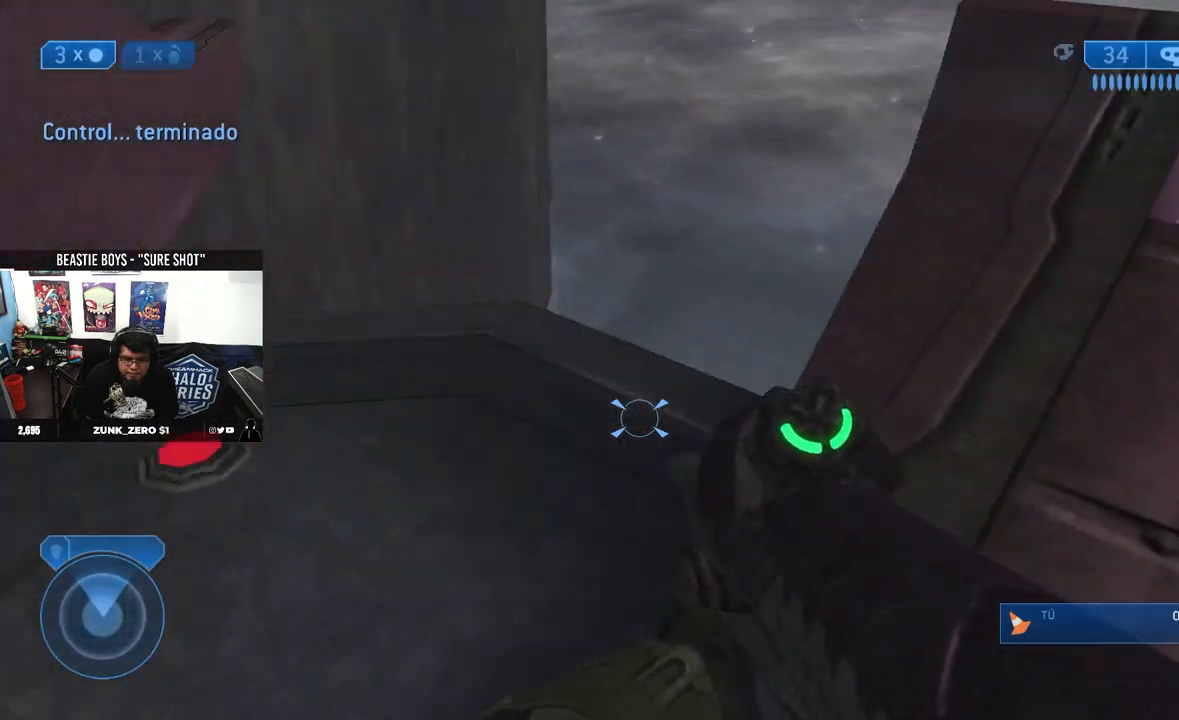
{"dt_ms": 500, "buttons": [], "left_stick": "up", "right_stick": "center", "events": [[500, "right_stick", "center"]]}
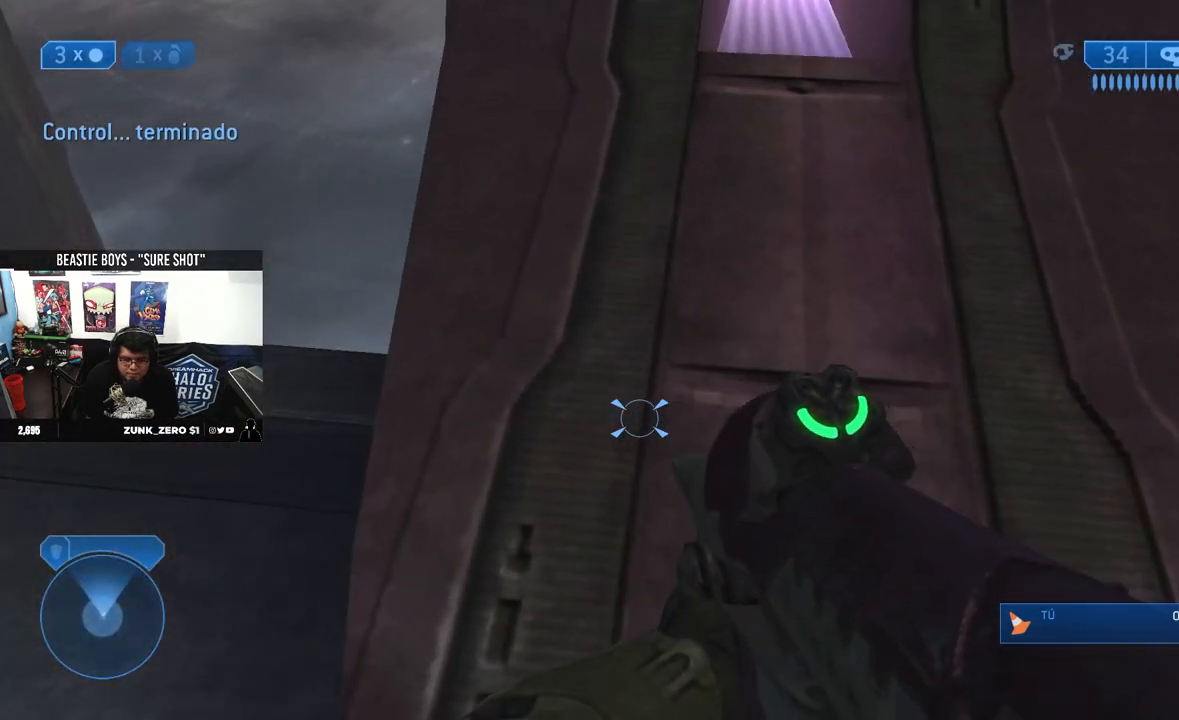
{"dt_ms": 500, "buttons": [], "left_stick": "up", "right_stick": "center", "events": [[50, "right_stick", "up"], [150, "L2", "down"], [233, "right_stick", "center"], [367, "L2", "up"]]}
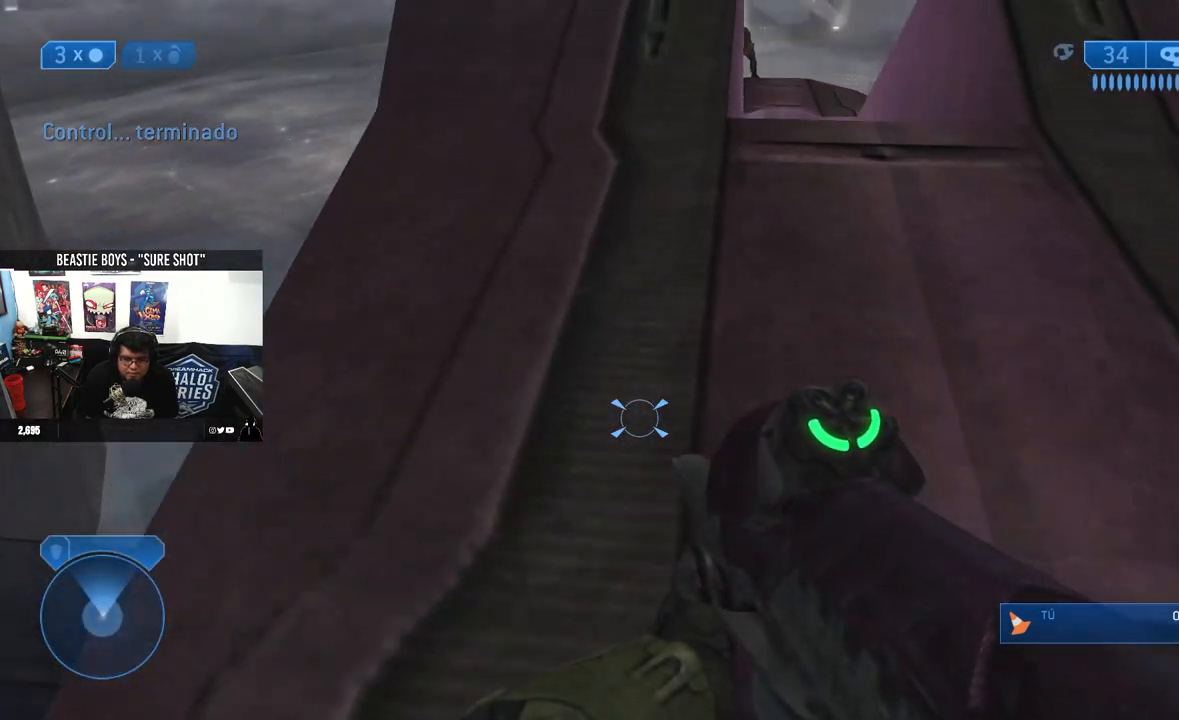
{"dt_ms": 500, "buttons": [], "left_stick": "up", "right_stick": "center", "events": [[117, "right_stick", "up"], [300, "right_stick", "center"]]}
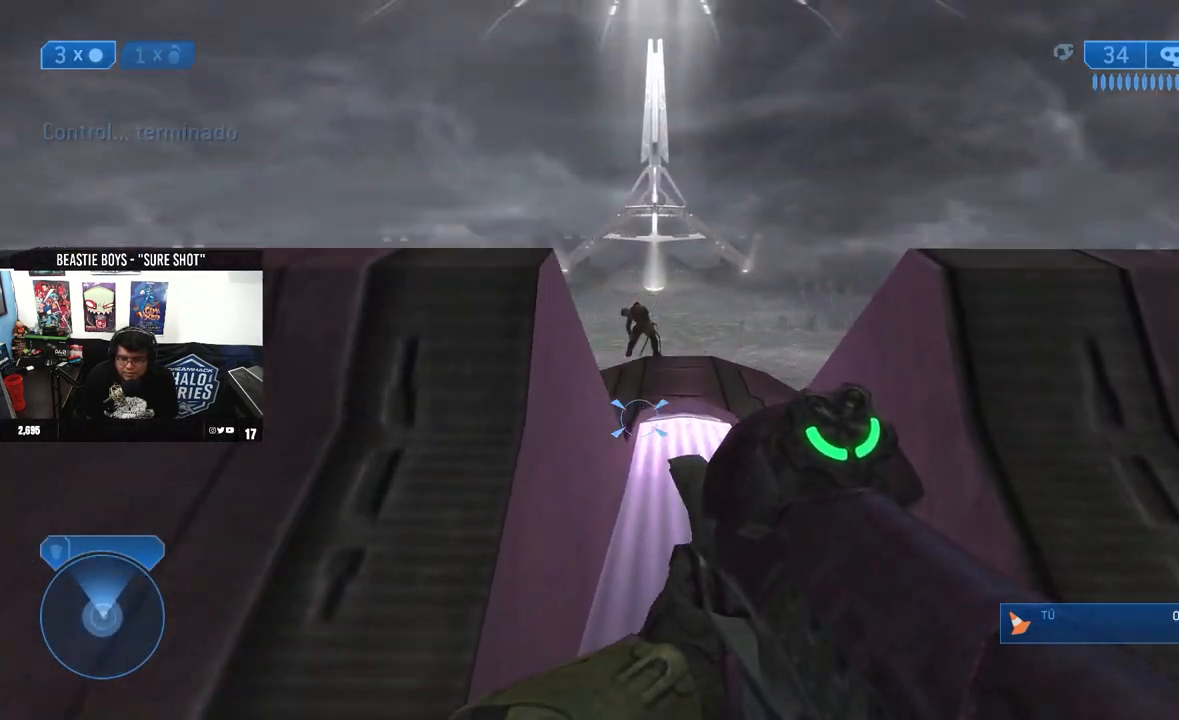
{"dt_ms": 500, "buttons": [], "left_stick": "up", "right_stick": "center", "events": []}
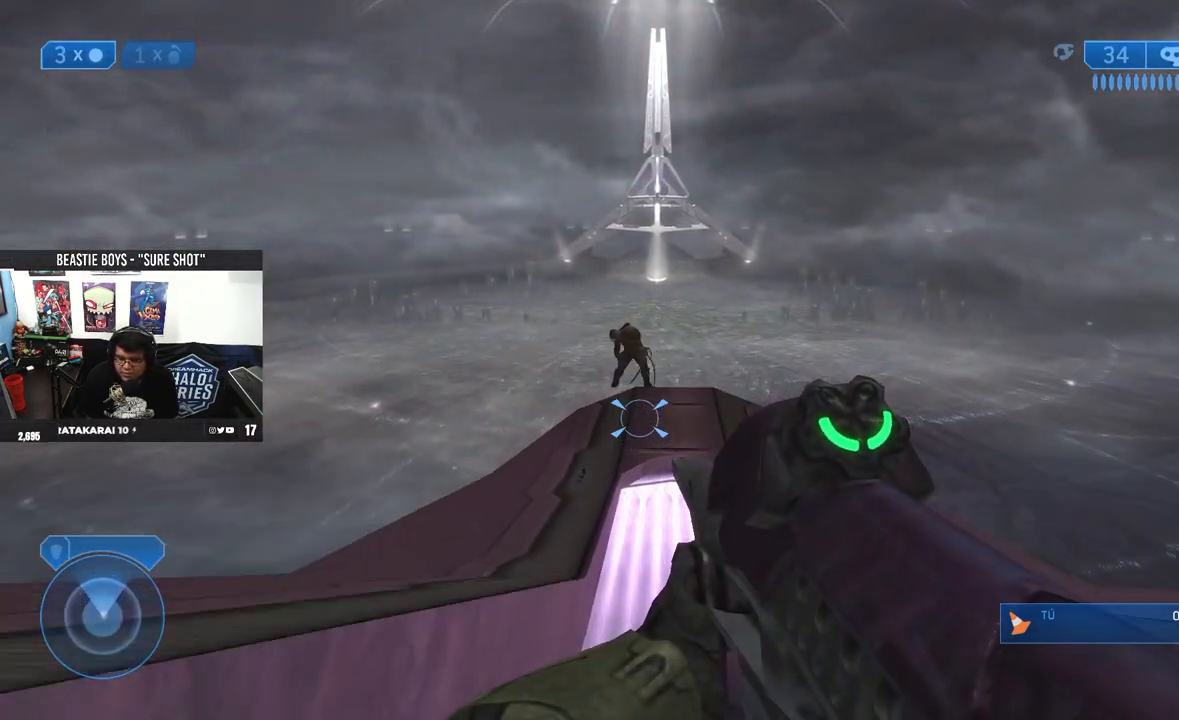
{"dt_ms": 500, "buttons": [], "left_stick": "up", "right_stick": "center", "events": []}
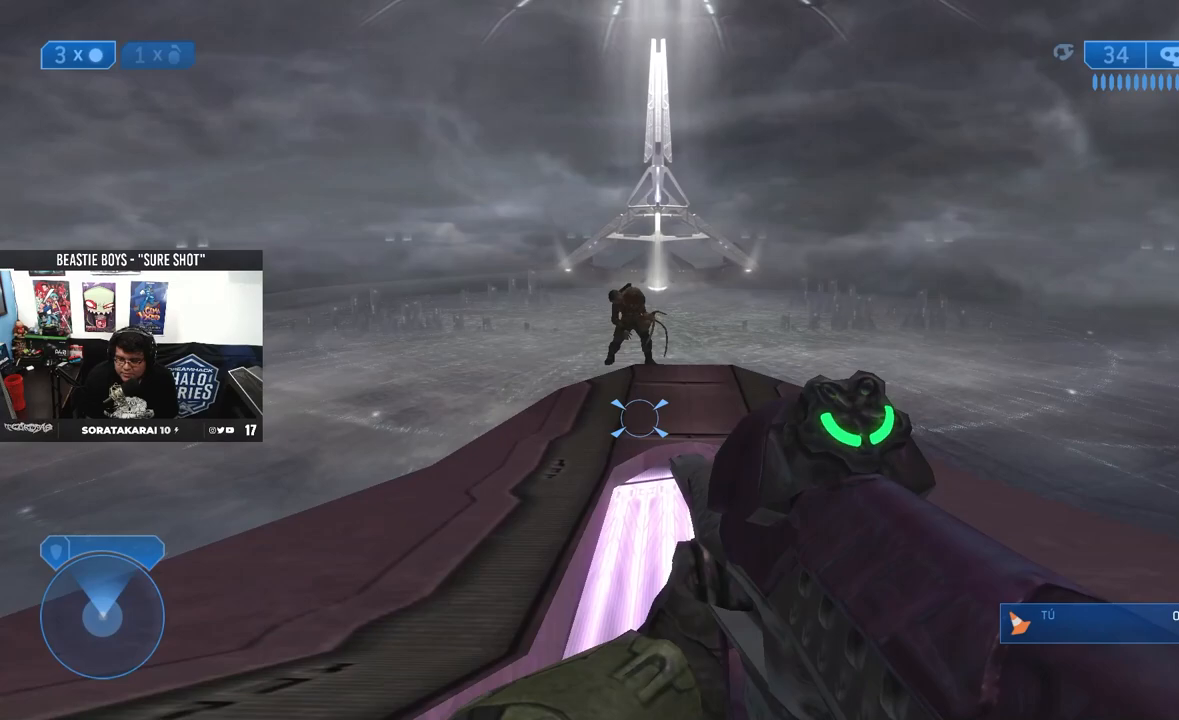
{"dt_ms": 1000, "buttons": [], "left_stick": "up-left", "right_stick": "center"}
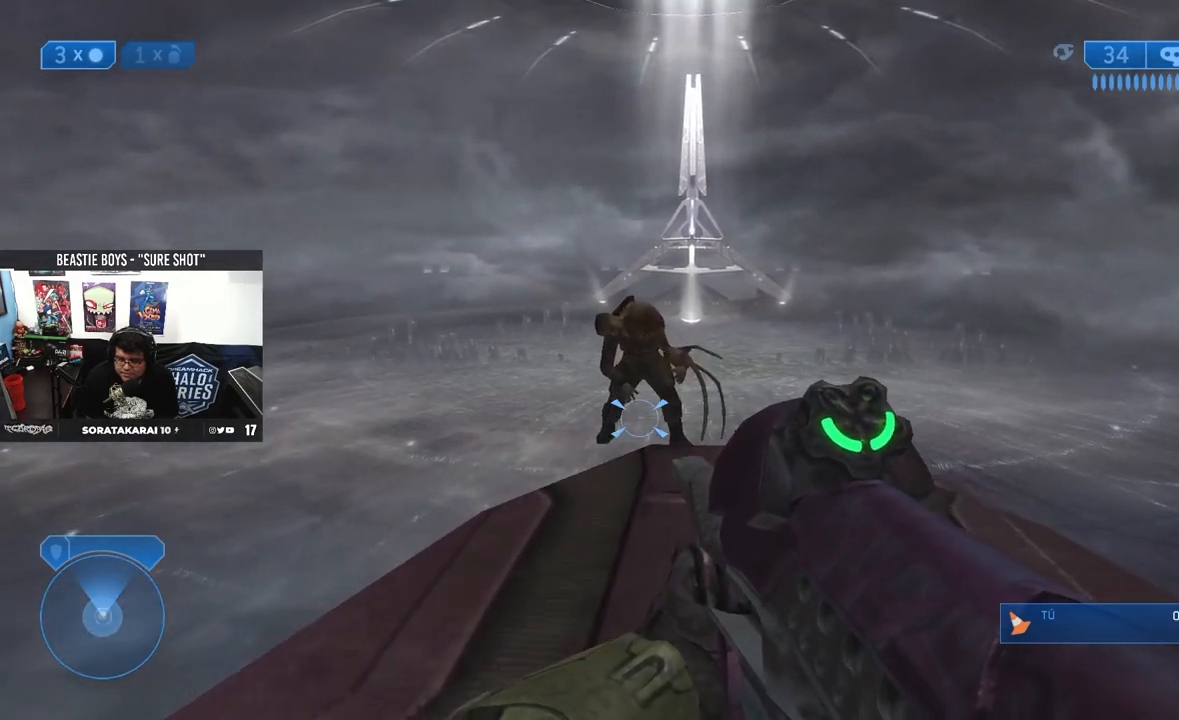
{"dt_ms": 1000, "buttons": [], "left_stick": "up-left", "right_stick": "up-right"}
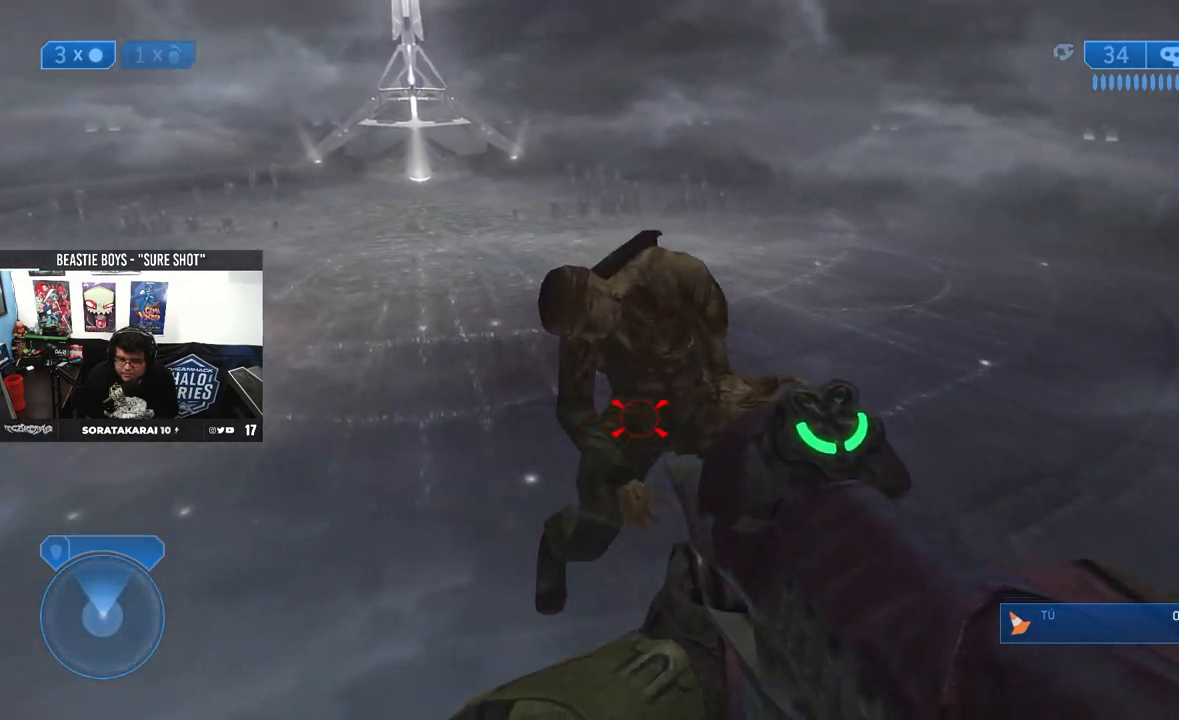
{"dt_ms": 500, "buttons": [], "left_stick": "left", "right_stick": "up-right", "events": [[250, "left_stick", "center"], [367, "left_stick", "left"]]}
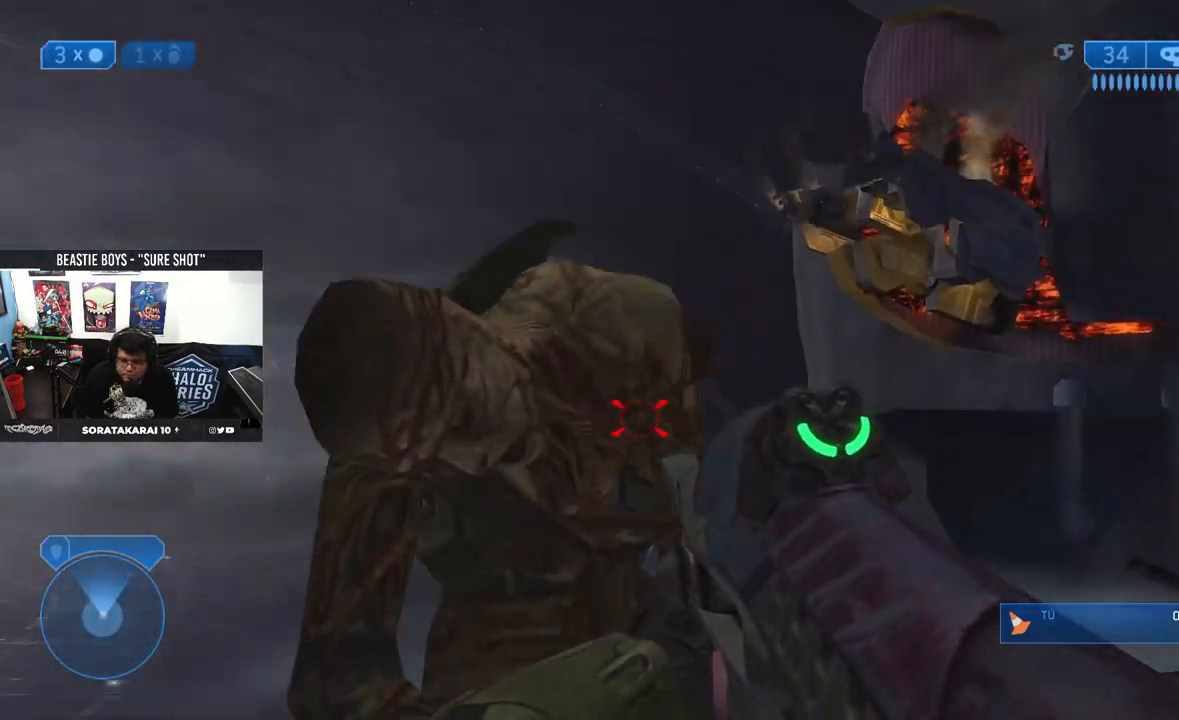
{"dt_ms": 500, "buttons": ["B", "Y"], "left_stick": "center", "right_stick": "center", "events": [[367, "right_stick", "center"], [433, "B", "down"], [467, "Y", "down"], [500, "left_stick", "center"]]}
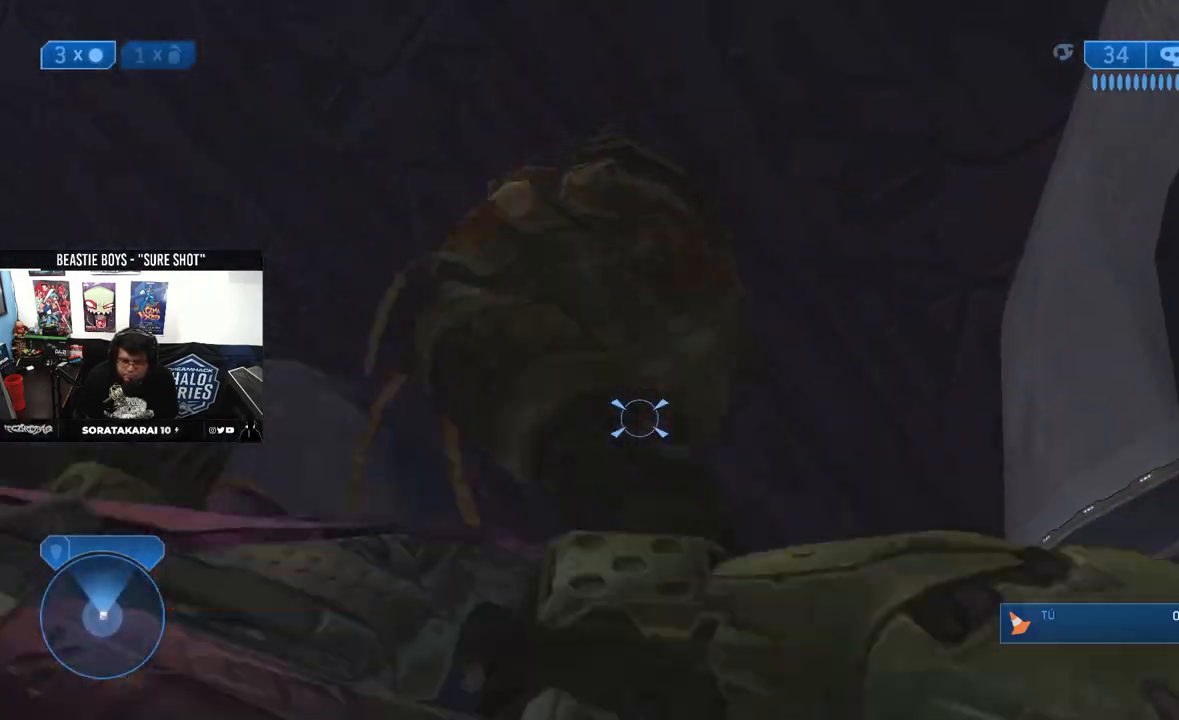
{"dt_ms": 500, "buttons": [], "left_stick": "left", "right_stick": "up-right"}
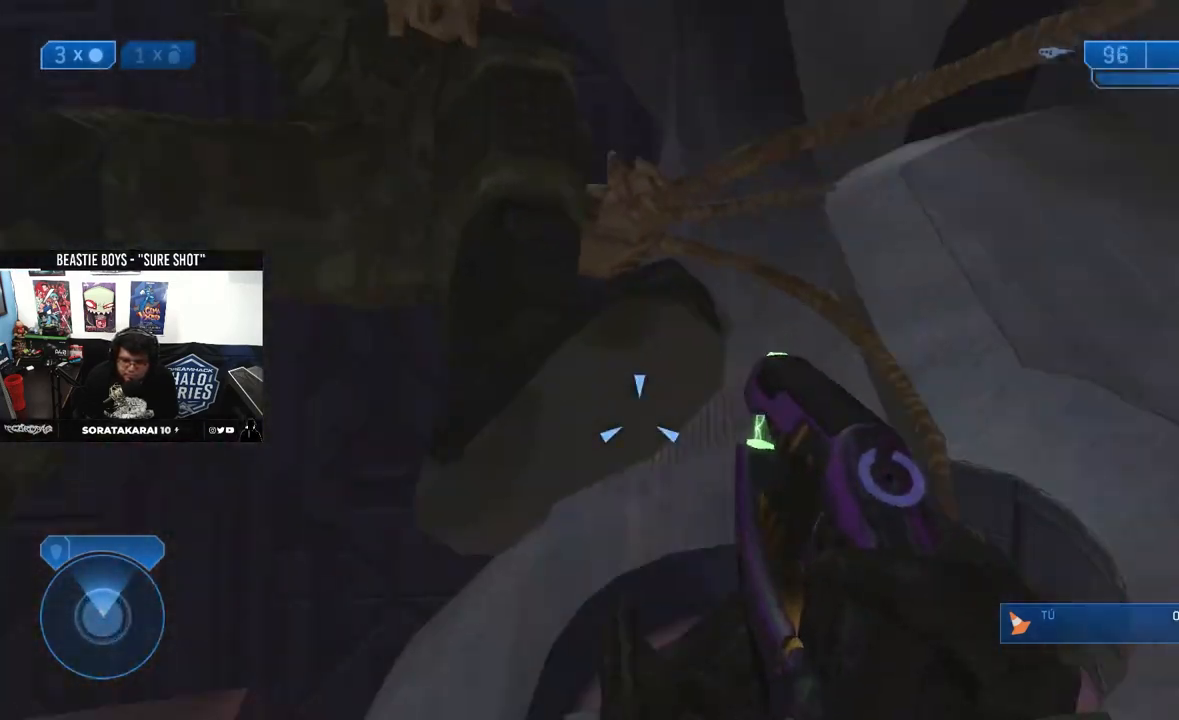
{"dt_ms": 500, "buttons": [], "left_stick": "center", "right_stick": "center", "events": [[150, "right_stick", "center"], [183, "B", "down"], [183, "Y", "down"], [183, "left_stick", "center"], [250, "B", "up"], [283, "Y", "up"]]}
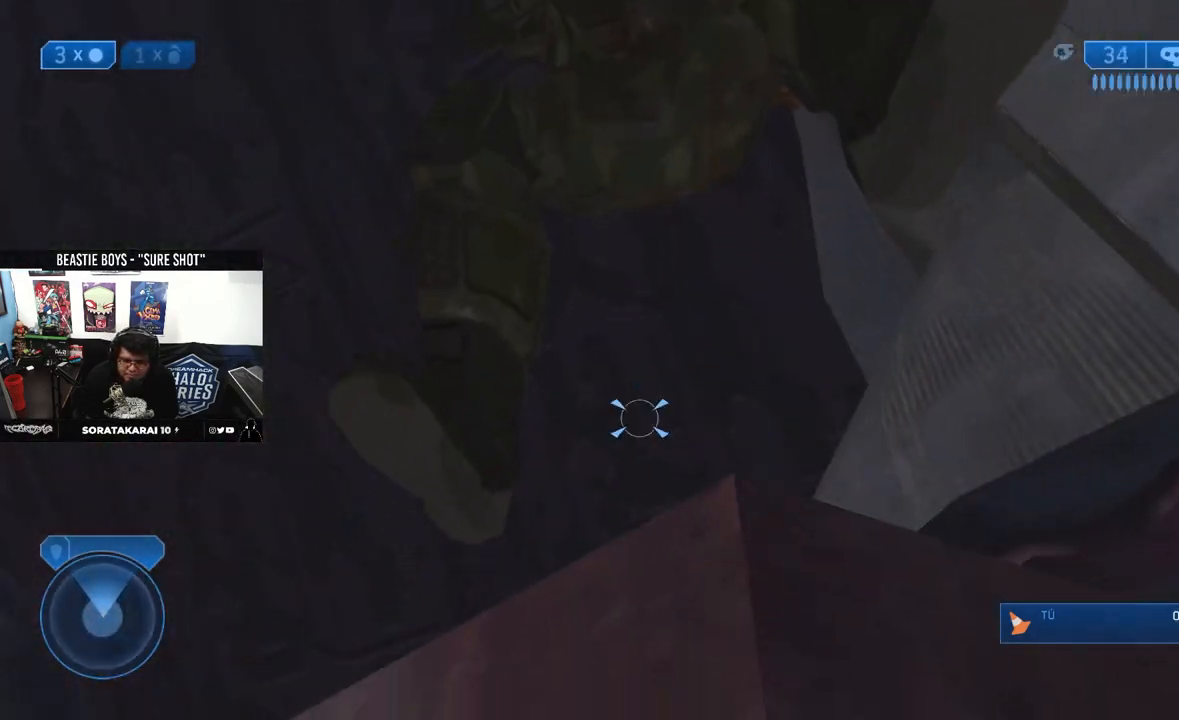
{"dt_ms": 500, "buttons": ["B", "Y"], "left_stick": "center", "right_stick": "center", "events": [[50, "right_stick", "up"], [267, "right_stick", "center"], [333, "B", "down"], [333, "Y", "down"], [400, "B", "up"], [433, "Y", "up"], [500, "B", "down"], [500, "Y", "down"]]}
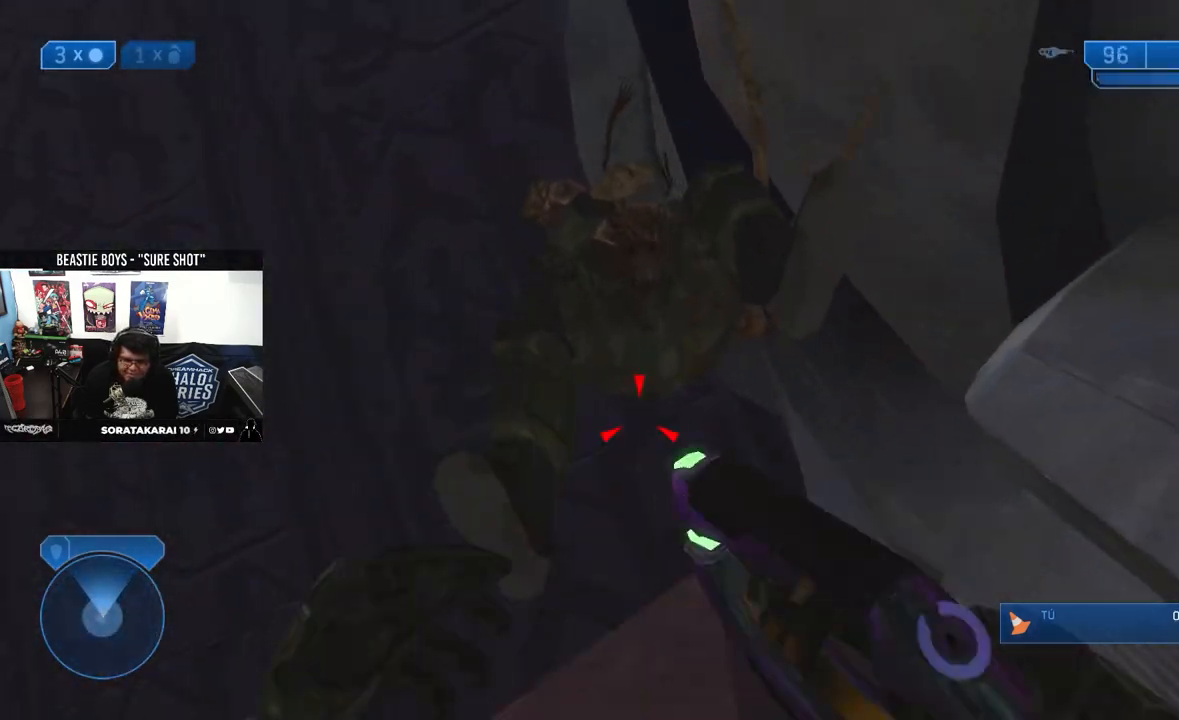
{"dt_ms": 500, "buttons": ["Y"], "left_stick": "center", "right_stick": "center", "events": [[33, "B", "up"], [33, "Y", "up"], [117, "B", "down"], [117, "Y", "down"], [183, "B", "up"], [183, "Y", "up"], [283, "B", "down"], [283, "Y", "down"], [350, "B", "up"], [350, "Y", "up"], [417, "B", "down"], [417, "Y", "down"], [483, "B", "up"]]}
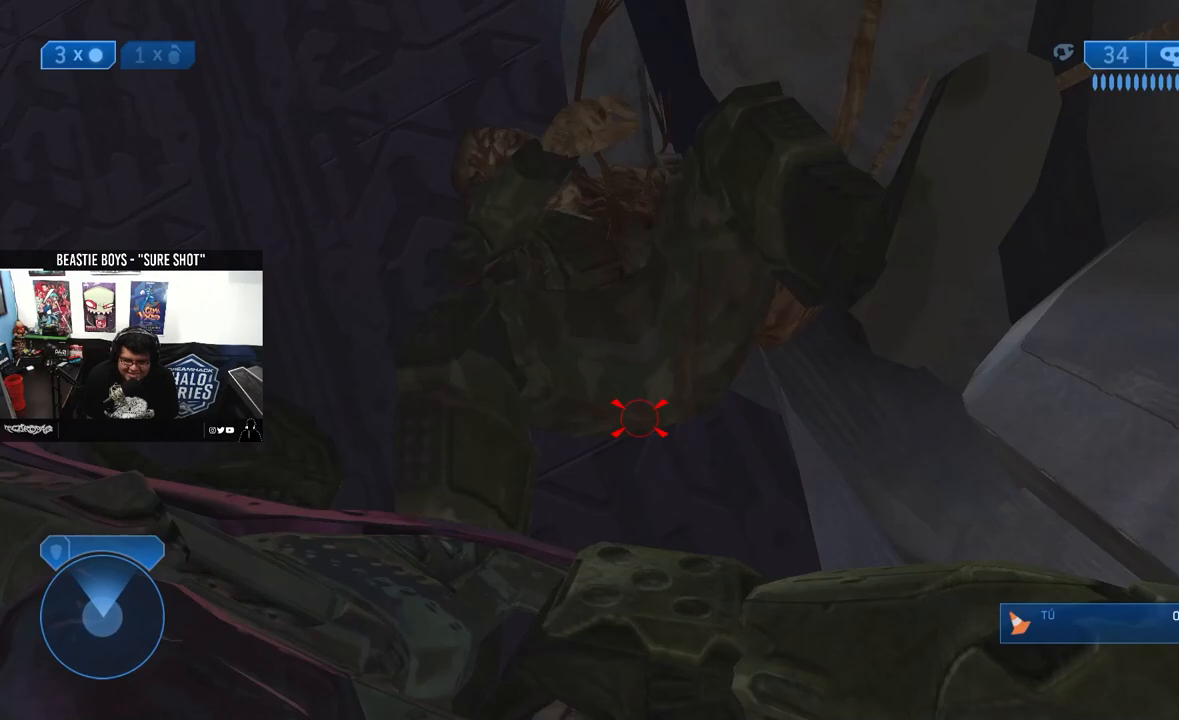
{"dt_ms": 500, "buttons": [], "left_stick": "right", "right_stick": "center", "events": [[17, "Y", "up"], [50, "B", "down"], [50, "Y", "down"], [117, "B", "up"], [150, "Y", "up"], [217, "Y", "down"], [233, "B", "down"], [267, "B", "up"], [267, "Y", "up"], [367, "B", "down"], [367, "Y", "down"], [400, "left_stick", "right"], [433, "B", "up"], [433, "Y", "up"]]}
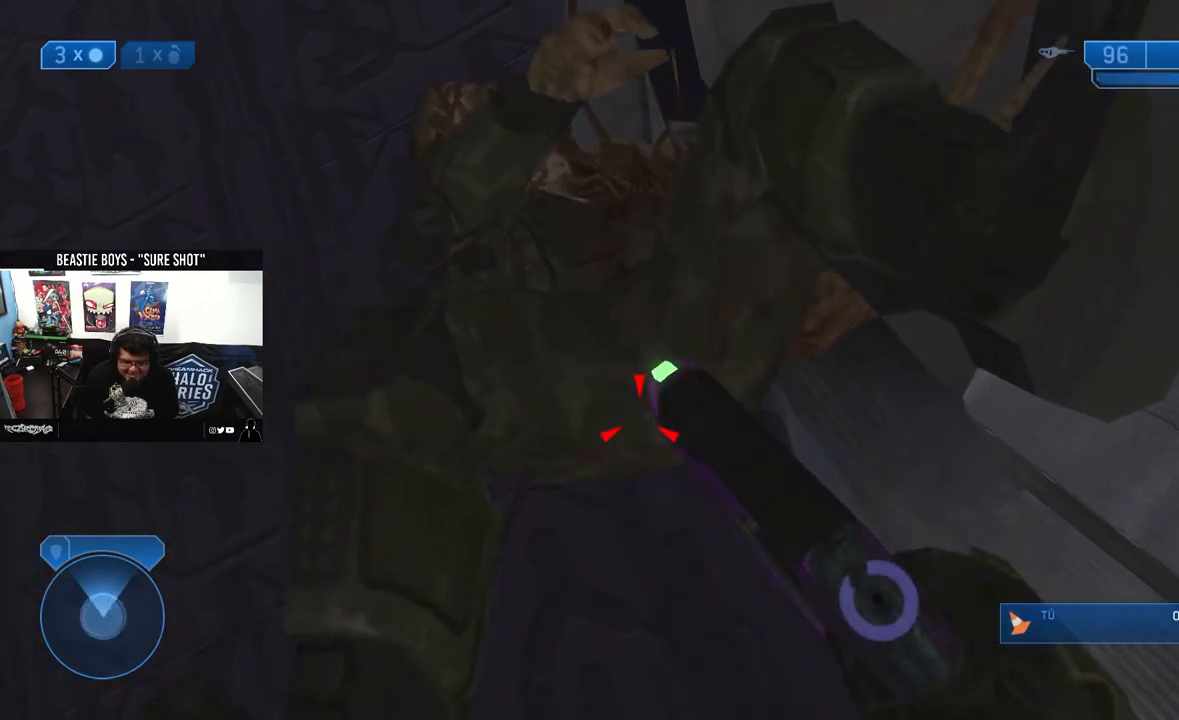
{"dt_ms": 500, "buttons": ["B", "Y"], "left_stick": "center", "right_stick": "center", "events": [[17, "B", "down"], [17, "Y", "down"], [17, "left_stick", "center"], [67, "B", "up"], [117, "Y", "up"], [150, "B", "down"], [150, "Y", "down"], [217, "B", "up"], [250, "Y", "up"], [350, "B", "down"], [350, "Y", "down"], [383, "B", "up"], [417, "Y", "up"], [483, "B", "down"], [483, "Y", "down"]]}
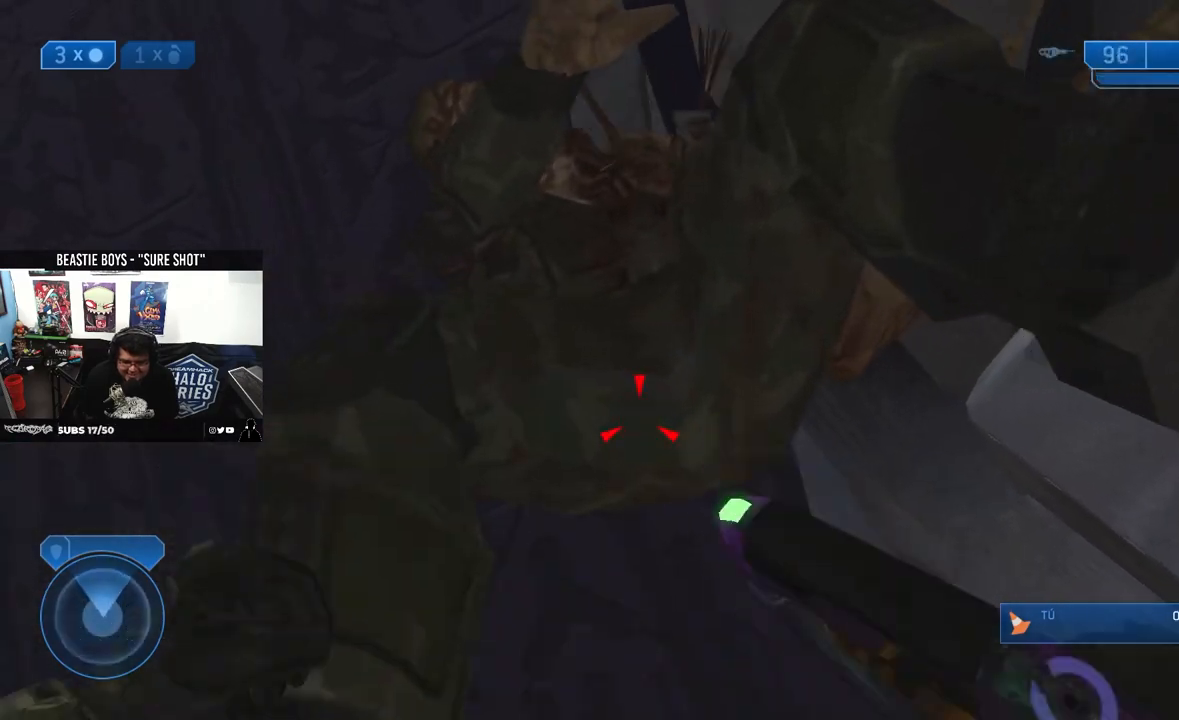
{"dt_ms": 500, "buttons": ["Y"], "left_stick": "center", "right_stick": "center", "events": [[33, "B", "up"], [67, "Y", "up"], [133, "B", "down"], [133, "Y", "down"], [183, "B", "up"], [200, "Y", "up"], [267, "B", "down"], [267, "Y", "down"], [317, "B", "up"], [317, "Y", "up"], [383, "Y", "down"], [417, "B", "down"], [500, "B", "up"]]}
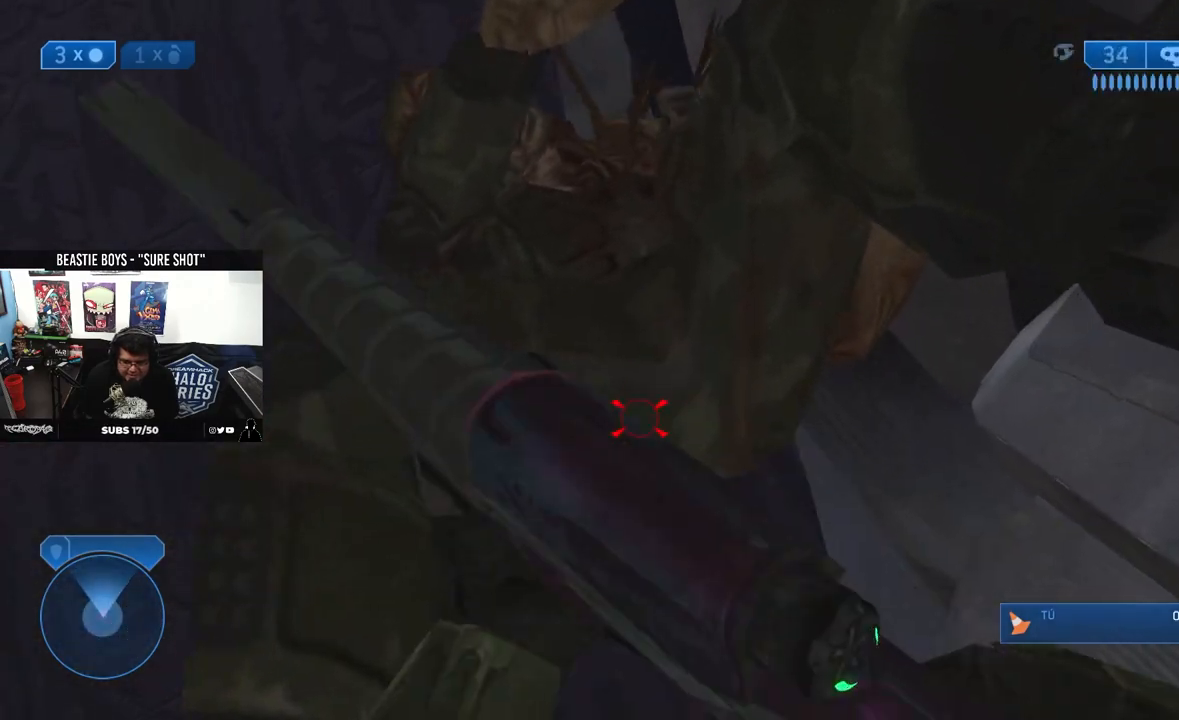
{"dt_ms": 500, "buttons": ["B", "Y"], "left_stick": "center", "right_stick": "center", "events": [[33, "Y", "up"], [50, "B", "down"], [83, "Y", "down"], [117, "B", "up"], [117, "Y", "up"], [200, "B", "down"], [200, "Y", "down"], [267, "B", "up"], [267, "Y", "up"], [350, "B", "down"], [350, "Y", "down"], [417, "B", "up"], [417, "Y", "up"], [500, "B", "down"], [500, "Y", "down"]]}
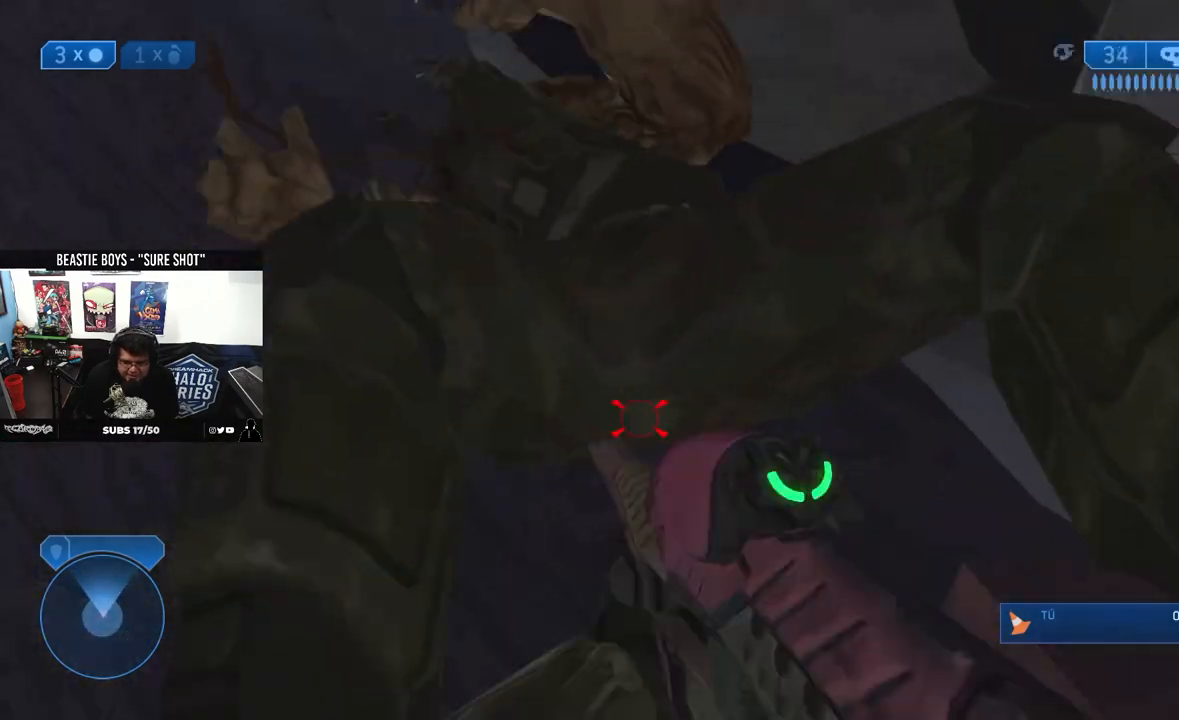
{"dt_ms": 500, "buttons": ["B", "Y"], "left_stick": "down", "right_stick": "center"}
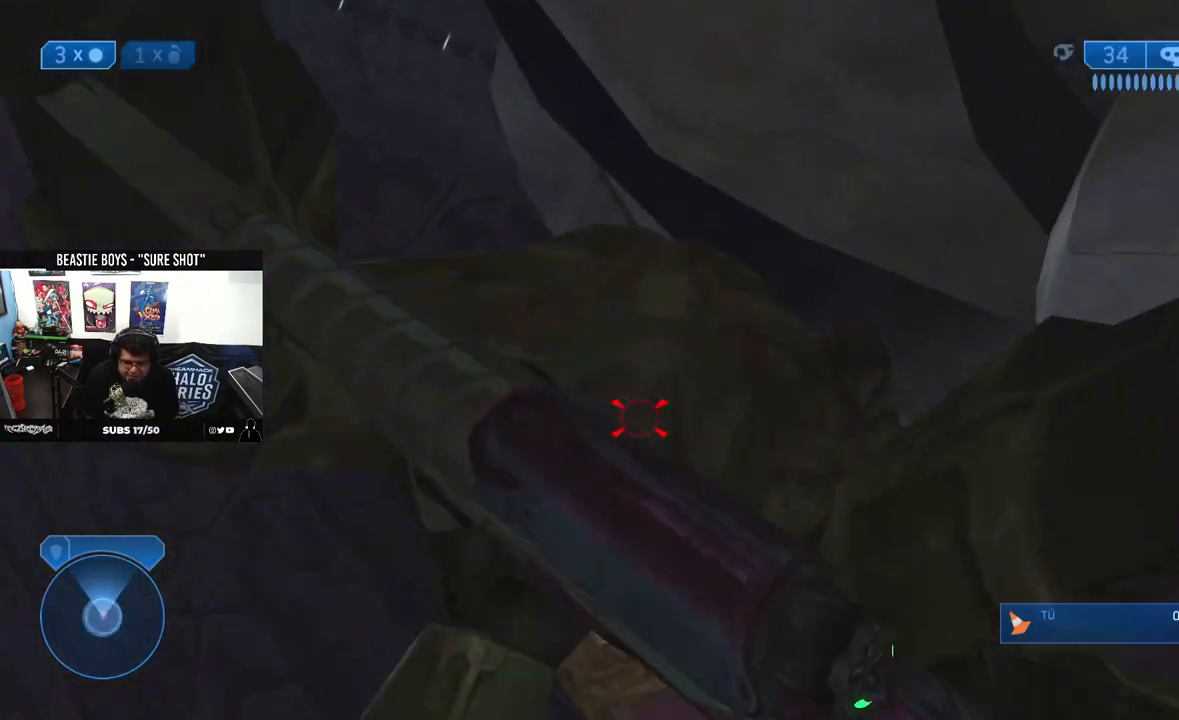
{"dt_ms": 500, "buttons": [], "left_stick": "down", "right_stick": "up-right", "events": [[33, "B", "up"], [33, "Y", "up"], [50, "L2", "down"], [133, "L2", "up"], [400, "right_stick", "up-right"]]}
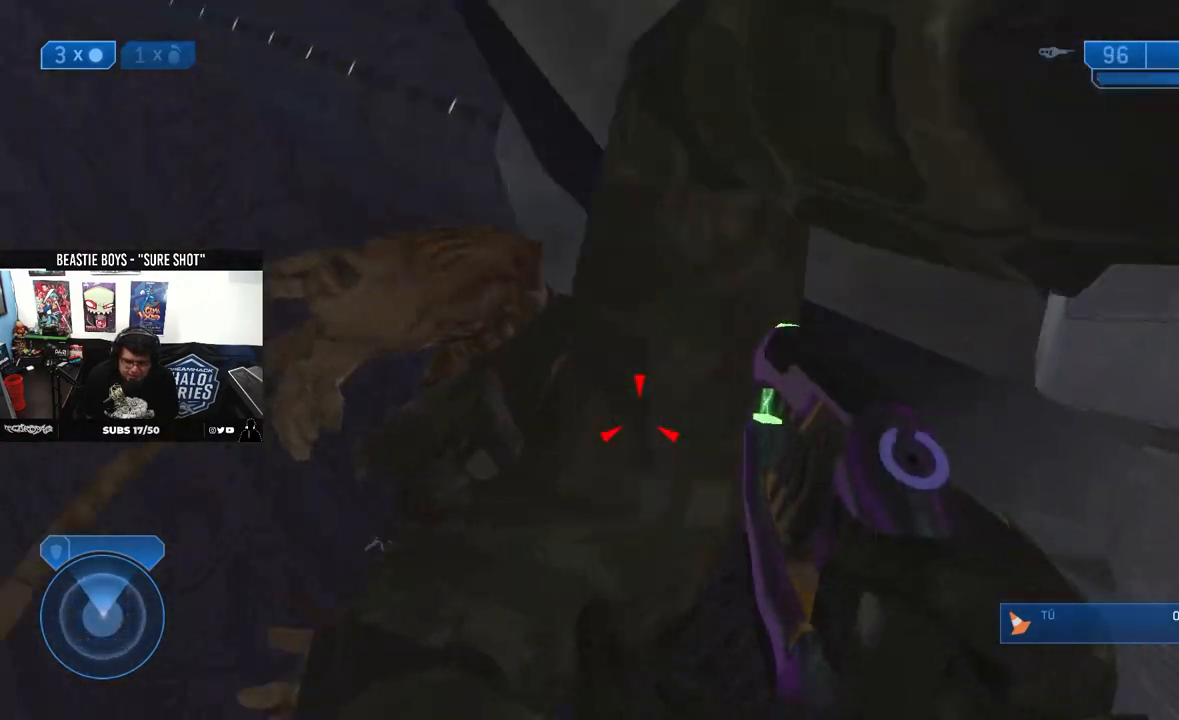
{"dt_ms": 1000, "buttons": [], "left_stick": "down", "right_stick": "center"}
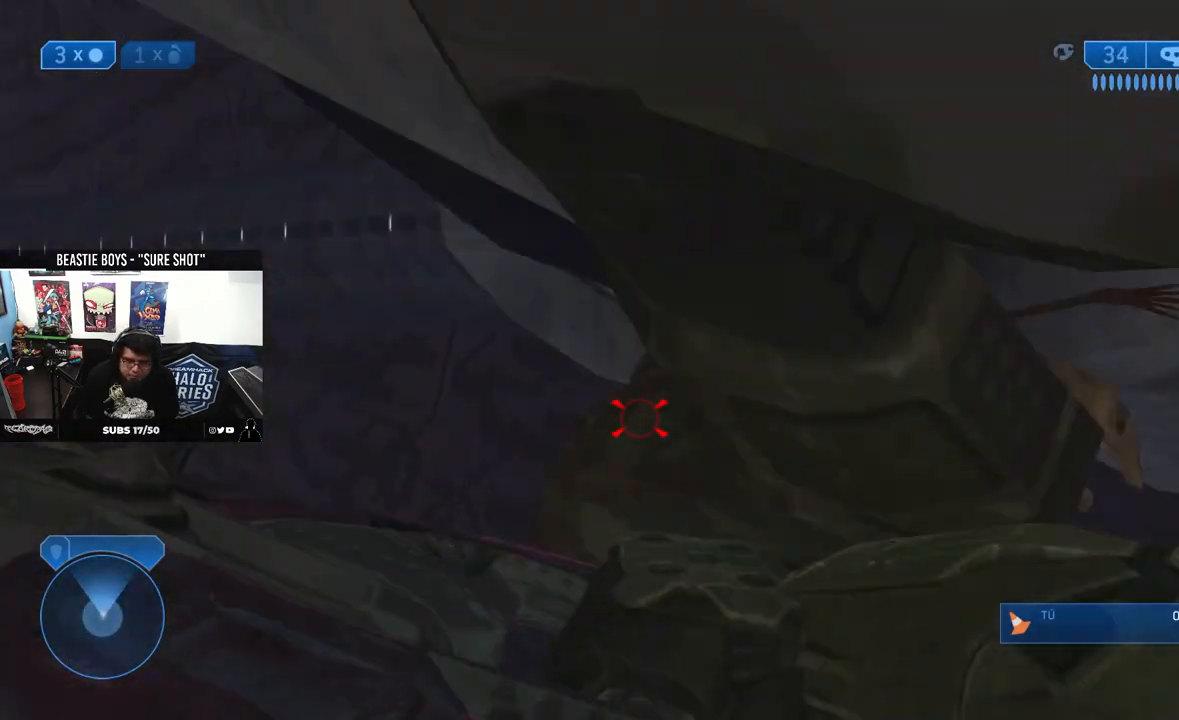
{"dt_ms": 500, "buttons": [], "left_stick": "down", "right_stick": "center"}
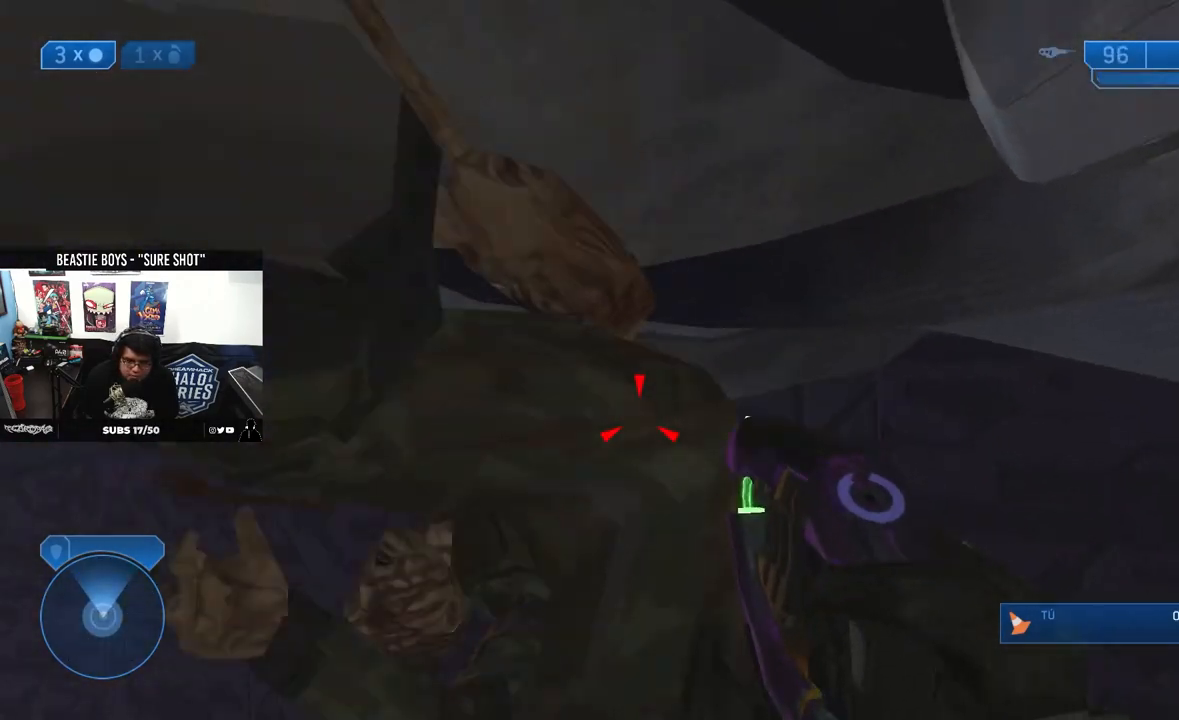
{"dt_ms": 500, "buttons": ["L2"], "left_stick": "down-left", "right_stick": "up-right"}
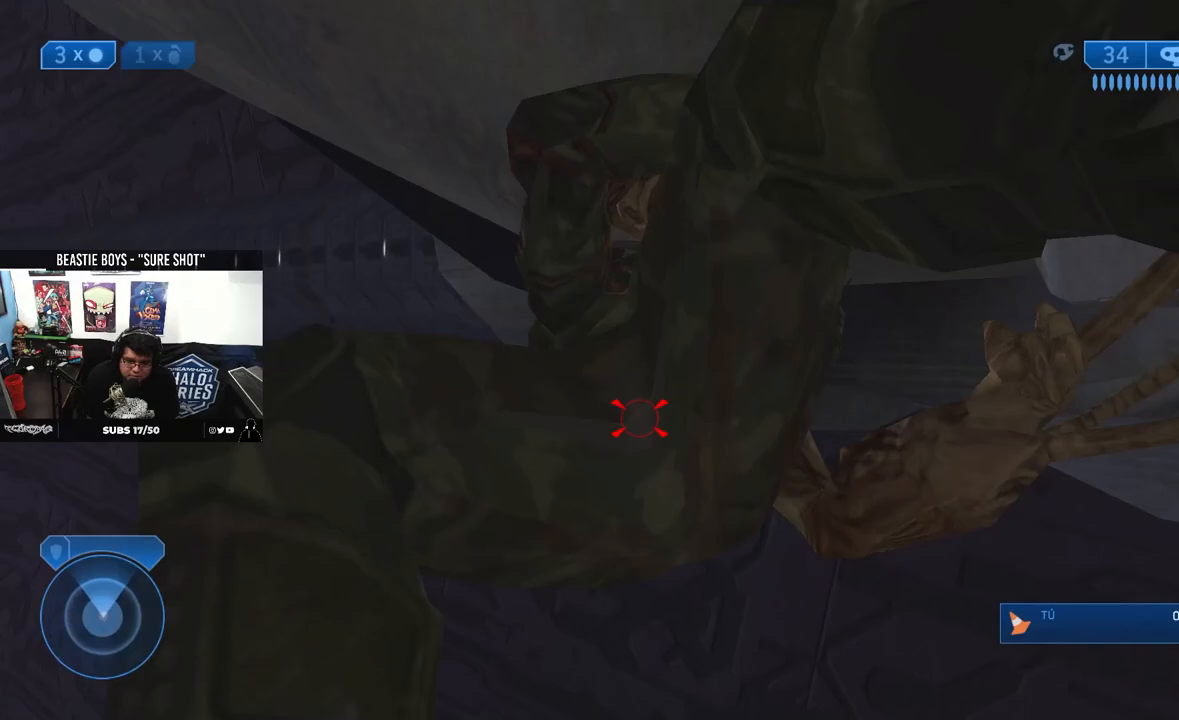
{"dt_ms": 500, "buttons": [], "left_stick": "down-left", "right_stick": "center", "events": [[183, "right_stick", "center"], [250, "L2", "up"], [333, "A", "down"], [367, "B", "down"], [383, "Y", "down"], [450, "A", "up"], [483, "B", "up"], [500, "Y", "up"]]}
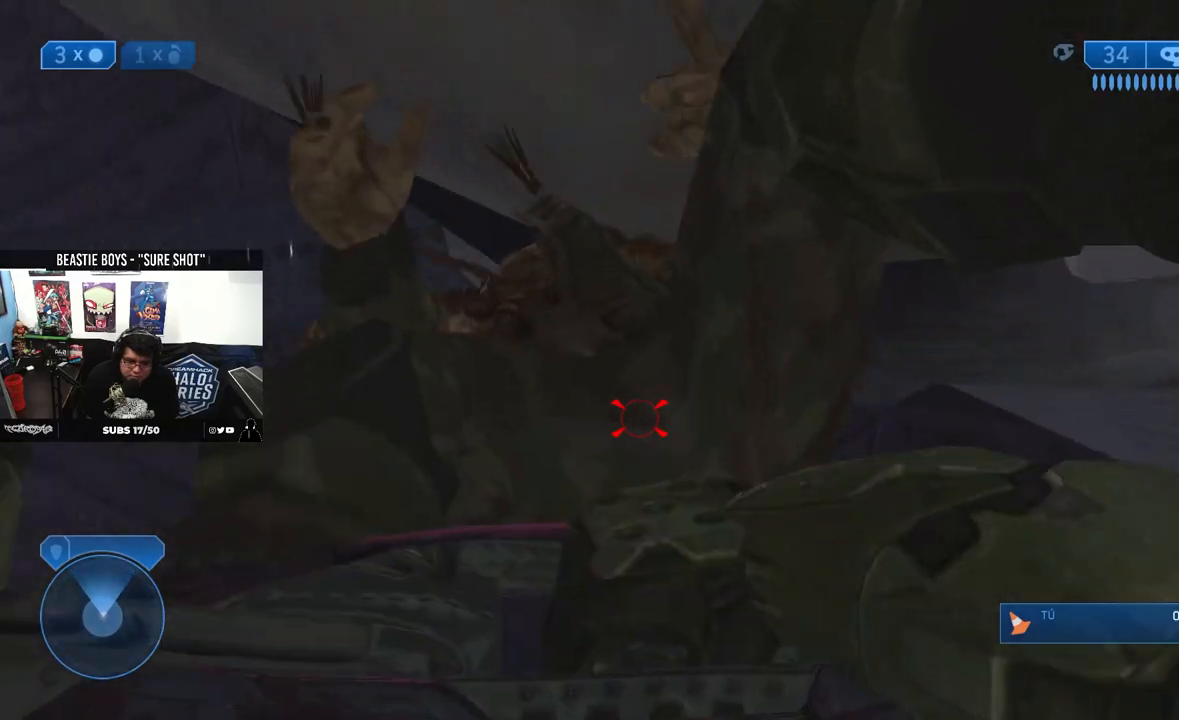
{"dt_ms": 500, "buttons": [], "left_stick": "down", "right_stick": "center"}